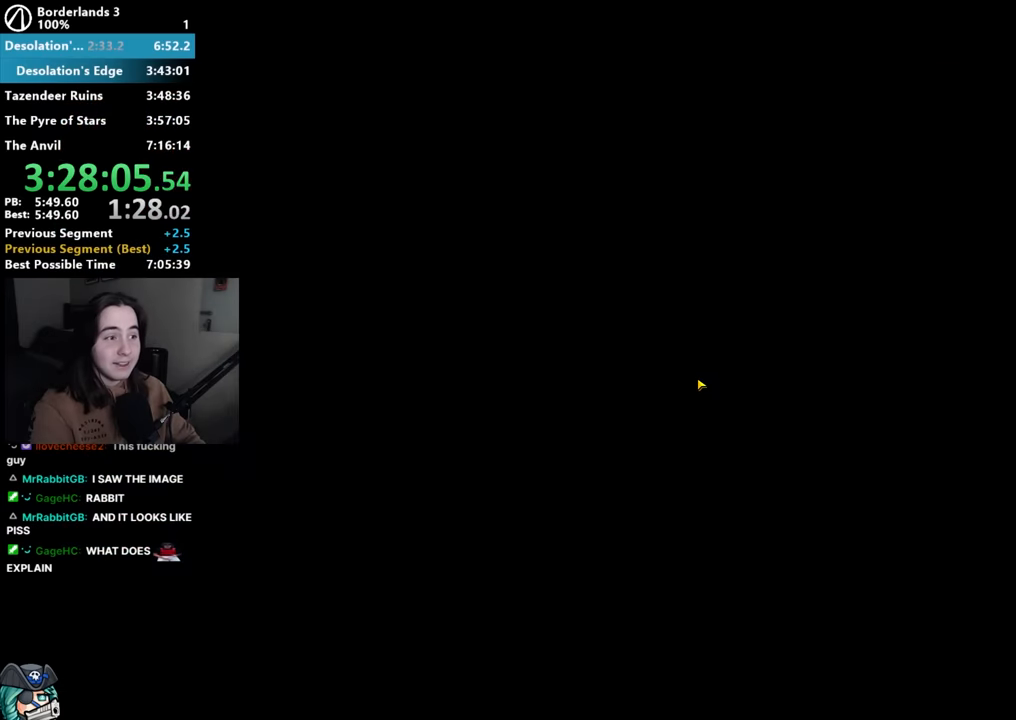
Gameplay with keyboard and mouse; each line is a JSON object with the keys and mouse buttons held at the frame after it. "events" lists presses ("down") and releases ("up") of "1", "3", "4", "5", "a", "alt", "b", "c", "caps_lock", "ctrl", "d", "down", "e", "f", "f1", "f2", "g", "left", "q", "r", "return", "right", "s", "shift", "space", "t", "tab", "up", "v", "w", "x", "z", "mouse_left", "mouse_middle", "mouse_right", "mouse_mb4", "mouse_mb5", "mouse_wheel_up" and "mouse_wheel_down" between this image and that frame as [ms after this image, input, new state], when the widget could be followed in between. "mouse_left", "mouse_middle", "mouse_right", "mouse_mb4", "mouse_mb5", "mouse_wheel_up", "mouse_wheel_down" = the "left", "middle", "right", "mb4", "mb5", "wheel_up", "wheel_down" buttons of the "mouse" list. No other keys are recorded. Not read: 2 mouse_move other_keys.
{"keys": ["shift", "w"], "mouse": [], "events": [[433, "w", "down"], [483, "shift", "down"]]}
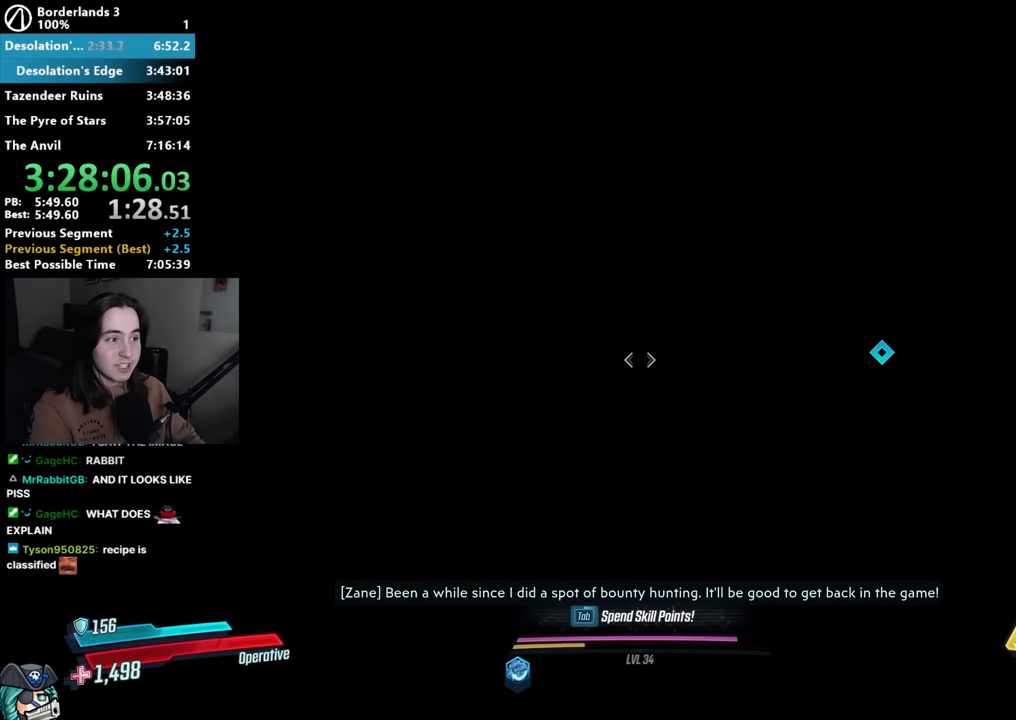
{"keys": ["shift", "w"], "mouse": [], "events": [[67, "shift", "up"], [117, "mouse_left", "down"], [117, "shift", "down"], [217, "mouse_left", "up"], [250, "r", "down"], [250, "shift", "up"], [350, "r", "up"], [350, "shift", "down"], [400, "r", "down"], [400, "shift", "up"], [500, "r", "up"], [500, "shift", "down"]]}
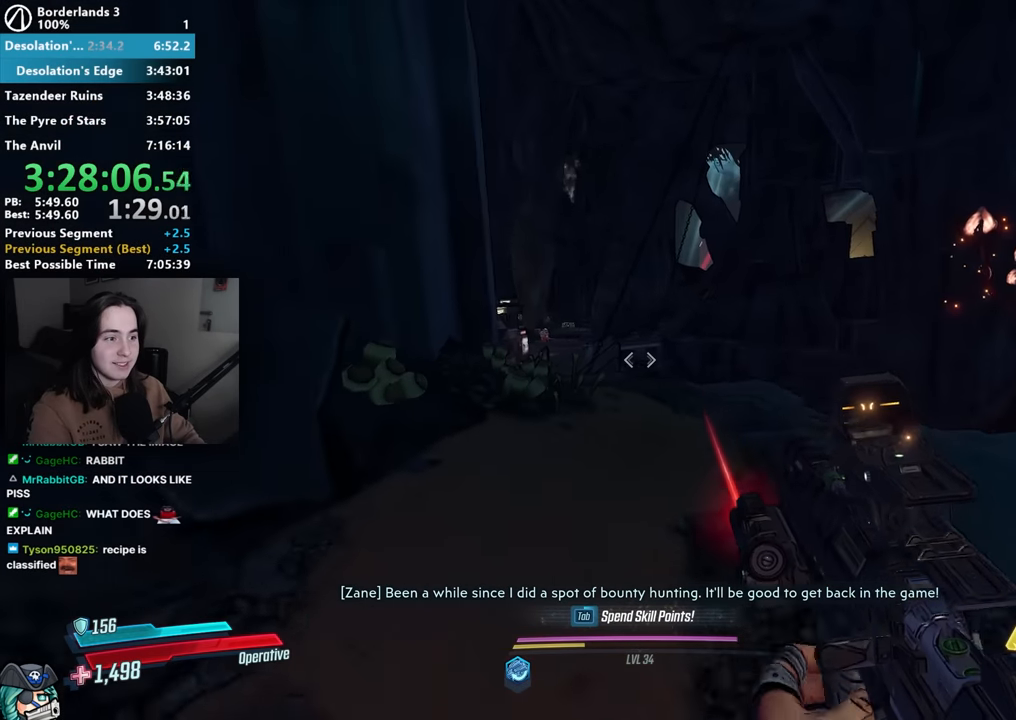
{"keys": ["shift", "w"], "mouse": [], "events": [[50, "r", "down"], [83, "shift", "up"], [133, "r", "up"], [183, "shift", "down"], [267, "mouse_mb4", "down"], [267, "shift", "up"], [400, "mouse_mb4", "up"], [467, "shift", "down"]]}
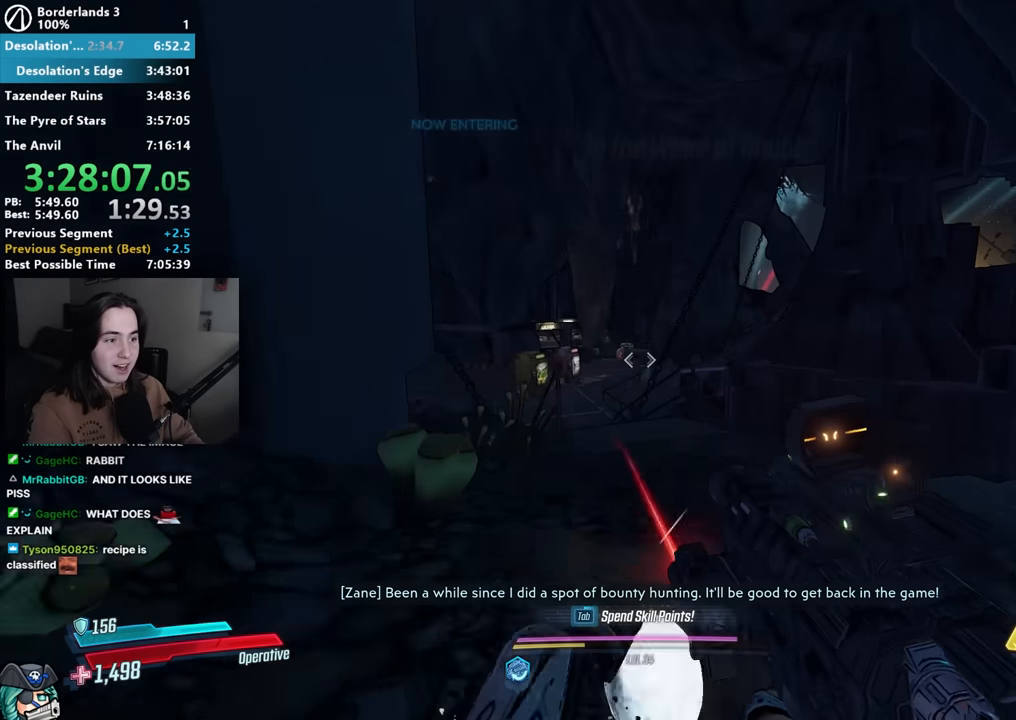
{"keys": ["w"], "mouse": [], "events": [[50, "shift", "up"], [100, "mouse_mb4", "down"], [200, "mouse_mb4", "up"], [200, "shift", "down"], [250, "shift", "up"], [300, "mouse_mb4", "down"], [383, "shift", "down"], [433, "shift", "up"], [483, "mouse_mb4", "up"]]}
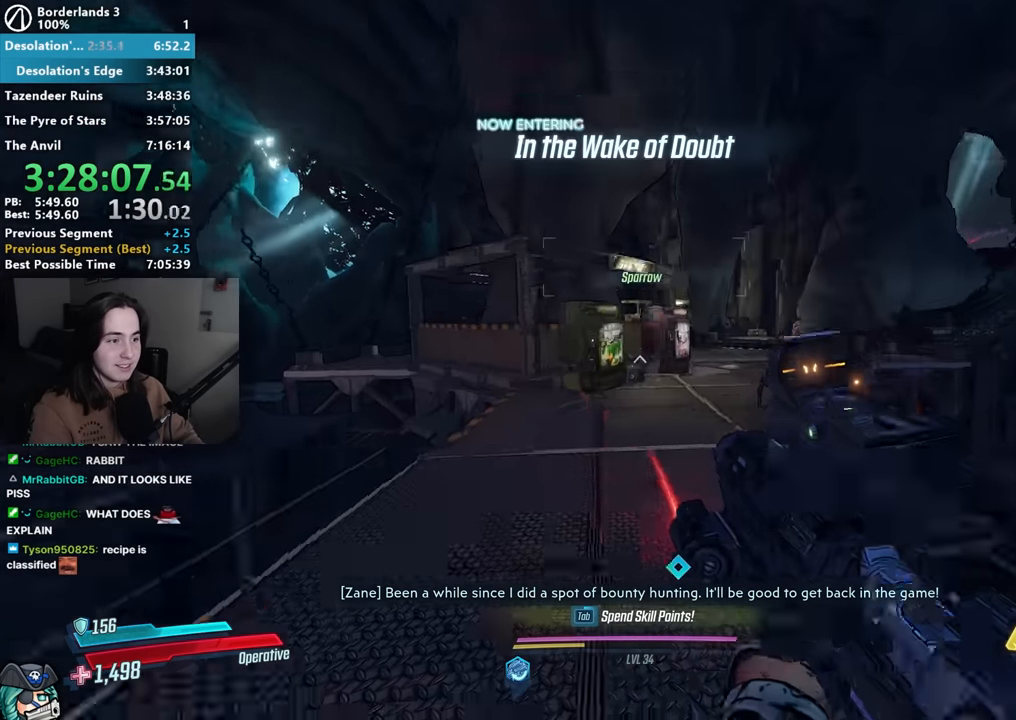
{"keys": ["w"], "mouse": [], "events": [[267, "shift", "down"], [350, "shift", "up"], [450, "q", "down"], [500, "q", "up"]]}
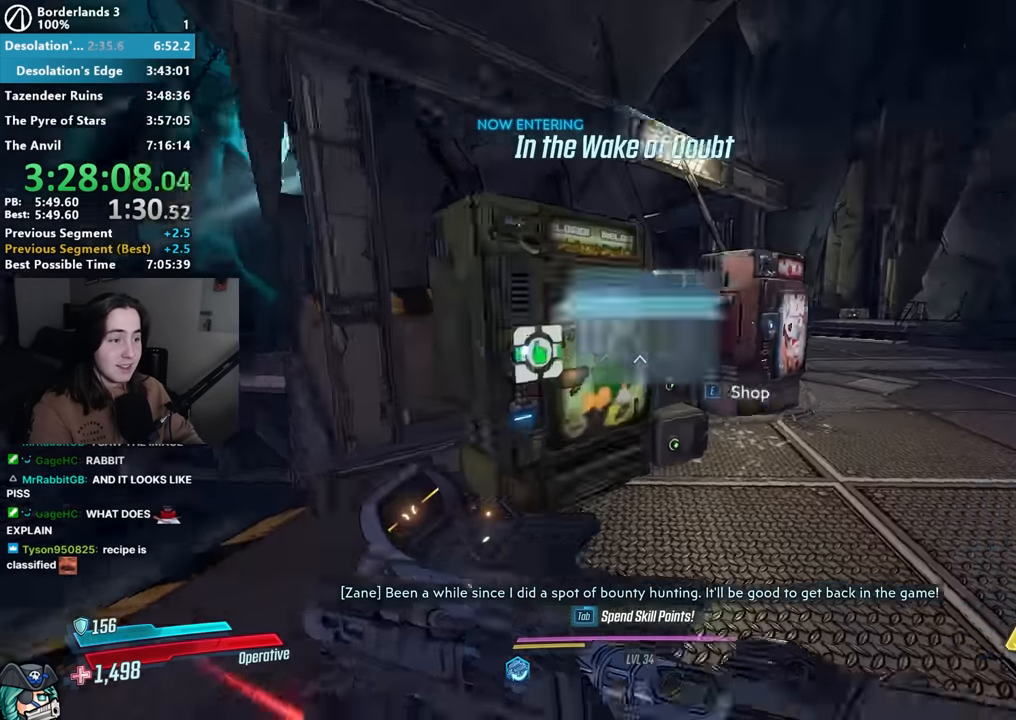
{"keys": ["shift", "w"], "mouse": [], "events": [[133, "shift", "down"], [183, "mouse_mb4", "down"], [183, "shift", "up"], [367, "mouse_mb4", "up"], [450, "shift", "down"]]}
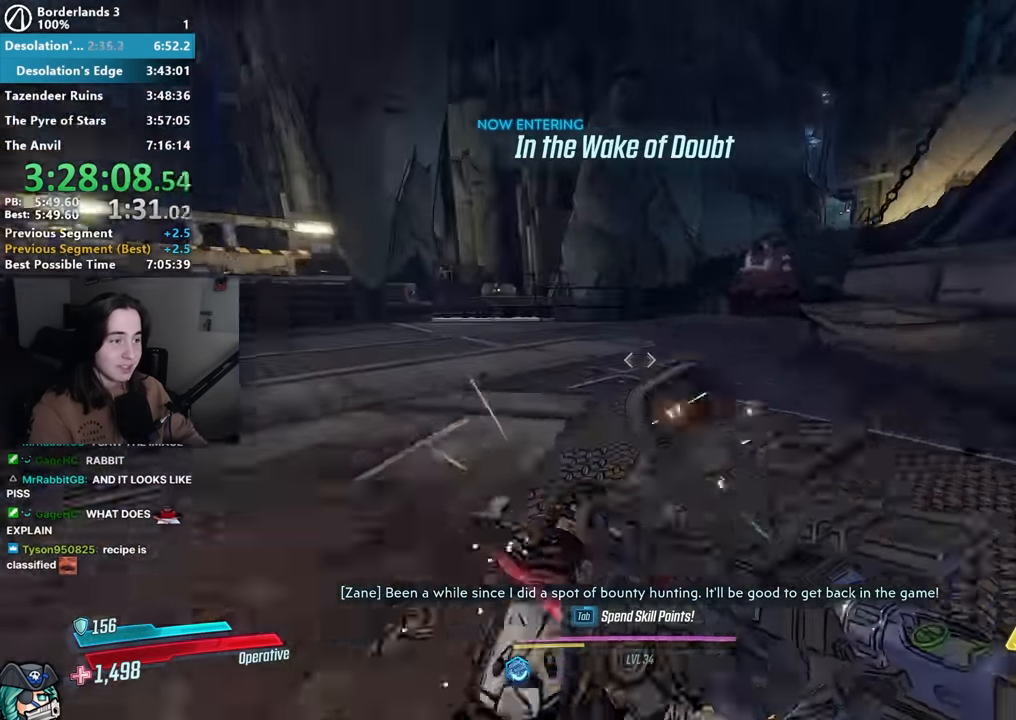
{"keys": ["shift", "w"], "mouse": ["mb4"], "events": [[17, "mouse_mb4", "down"], [17, "shift", "up"], [150, "mouse_mb4", "up"], [150, "shift", "down"], [250, "shift", "up"], [283, "mouse_mb4", "down"], [383, "mouse_mb4", "up"], [433, "shift", "down"], [467, "mouse_mb4", "down"]]}
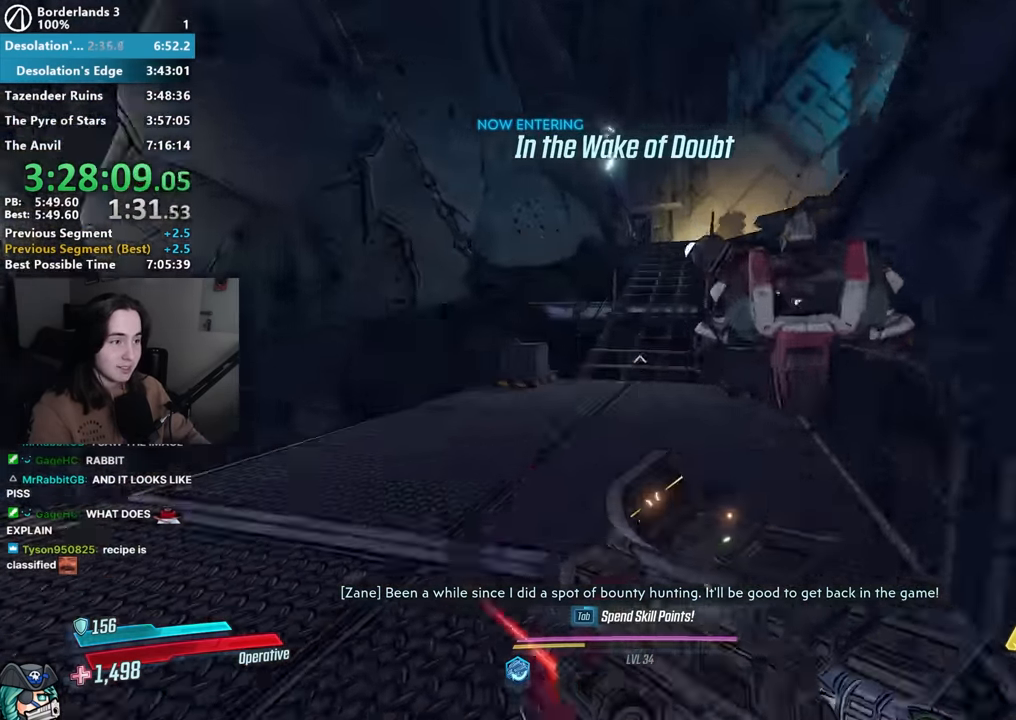
{"keys": ["w"], "mouse": [], "events": [[17, "shift", "up"], [67, "mouse_mb4", "up"], [117, "shift", "down"], [267, "shift", "up"]]}
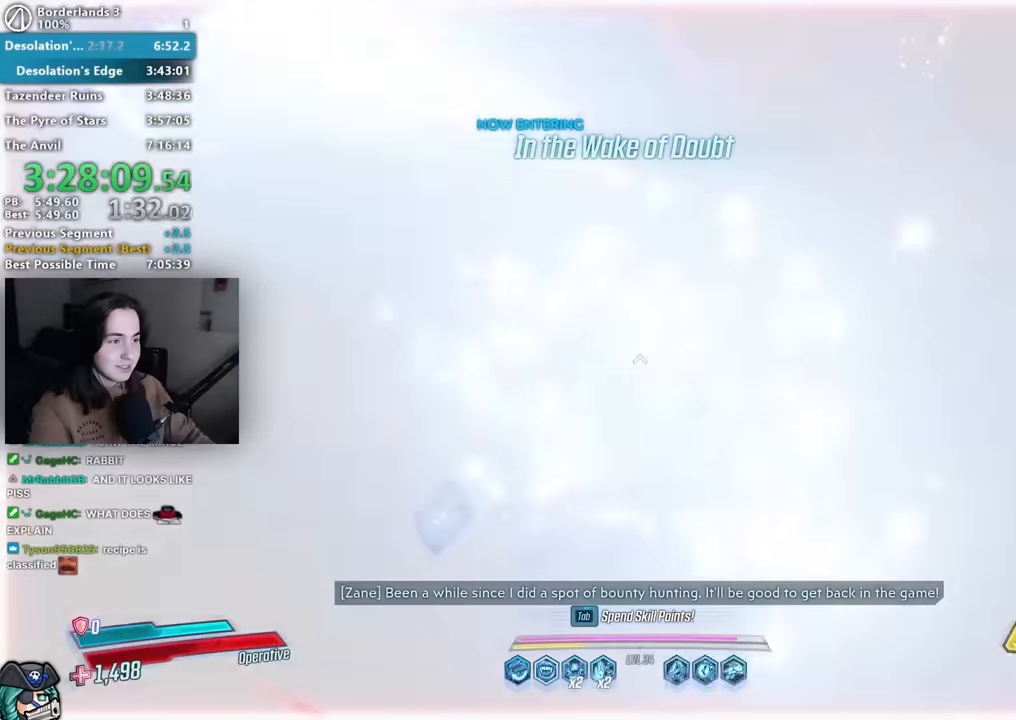
{"keys": ["w"], "mouse": ["mb4"], "events": [[50, "shift", "down"], [133, "shift", "up"], [183, "mouse_mb4", "down"], [317, "mouse_mb4", "up"], [367, "shift", "down"], [467, "mouse_mb4", "down"], [467, "shift", "up"]]}
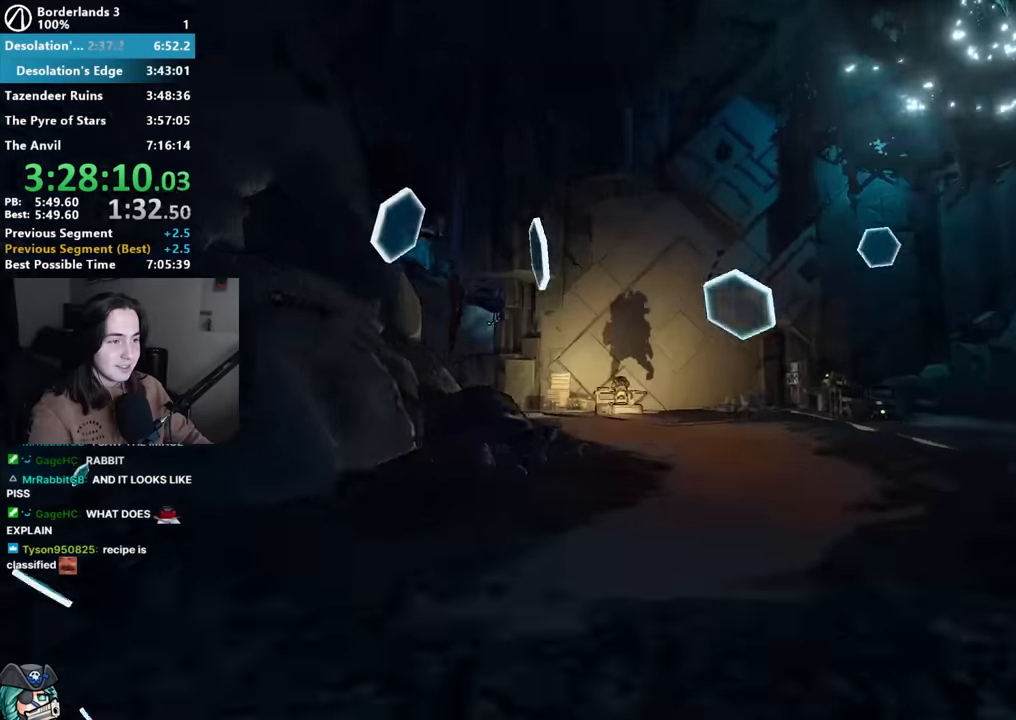
{"keys": [], "mouse": [], "events": [[100, "mouse_mb4", "up"], [100, "shift", "down"], [200, "shift", "up"], [250, "w", "up"]]}
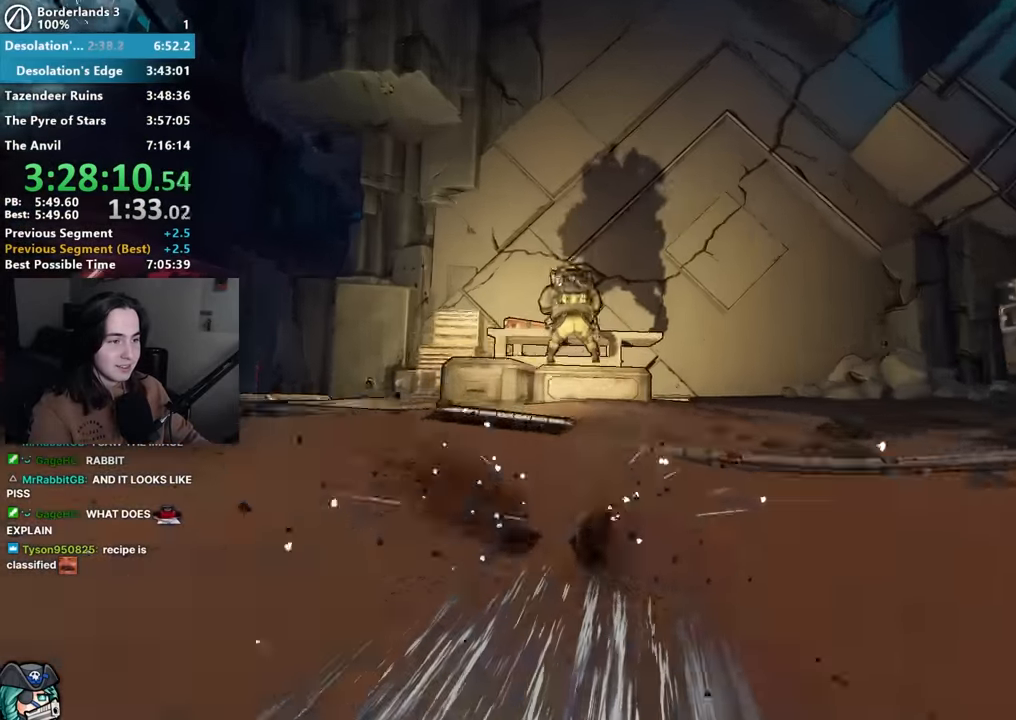
{"keys": [], "mouse": [], "events": []}
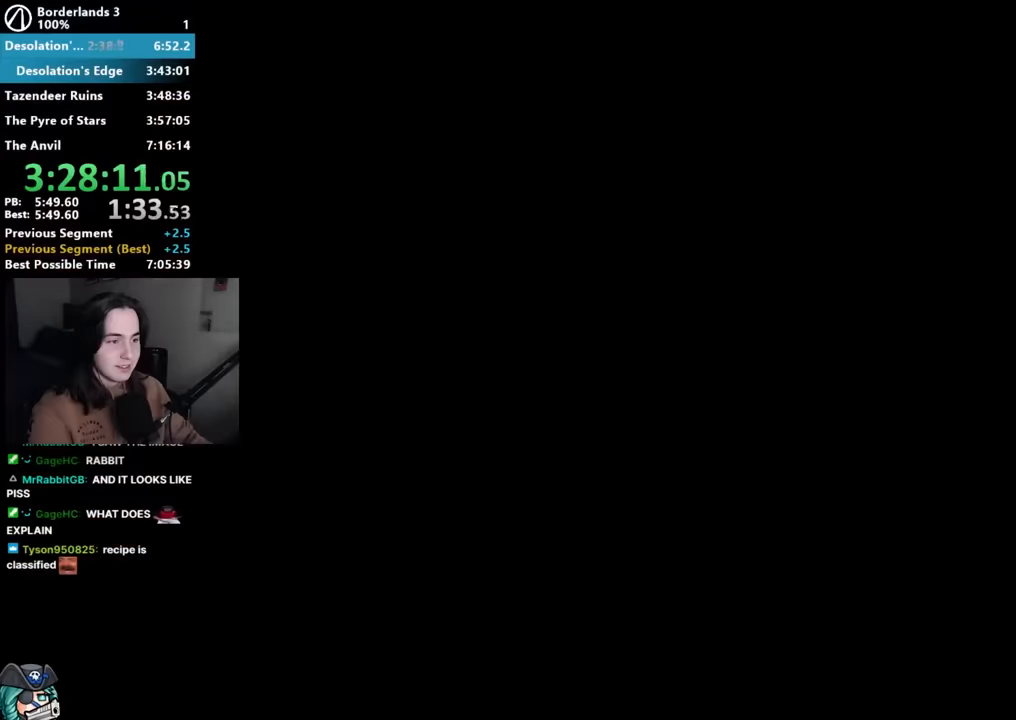
{"keys": [], "mouse": [], "events": []}
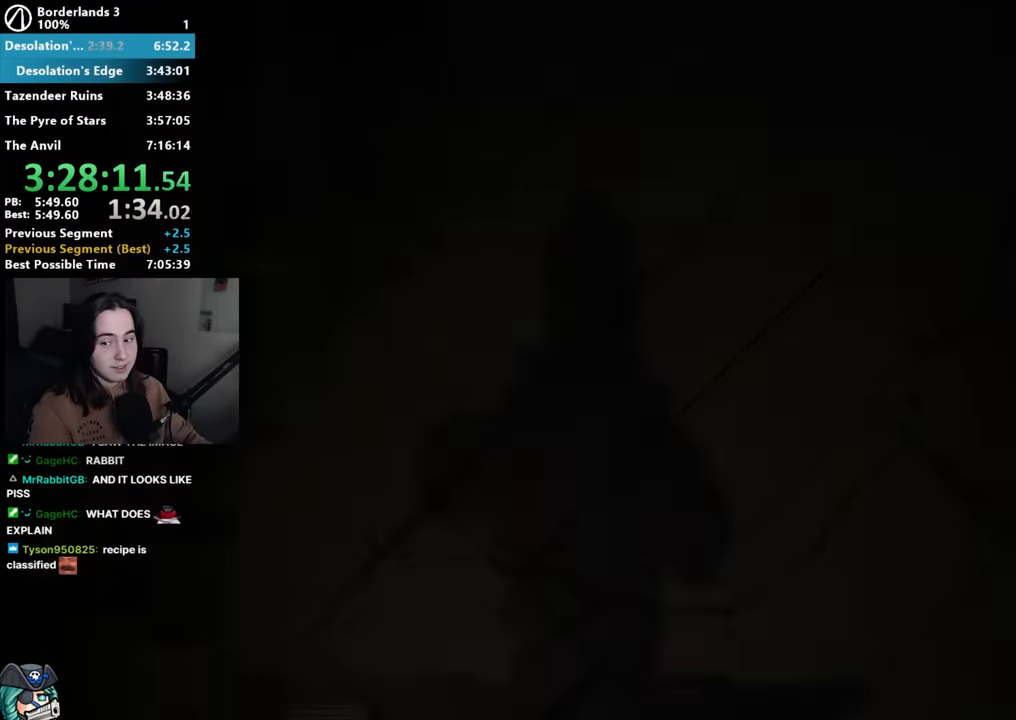
{"keys": [], "mouse": [], "events": []}
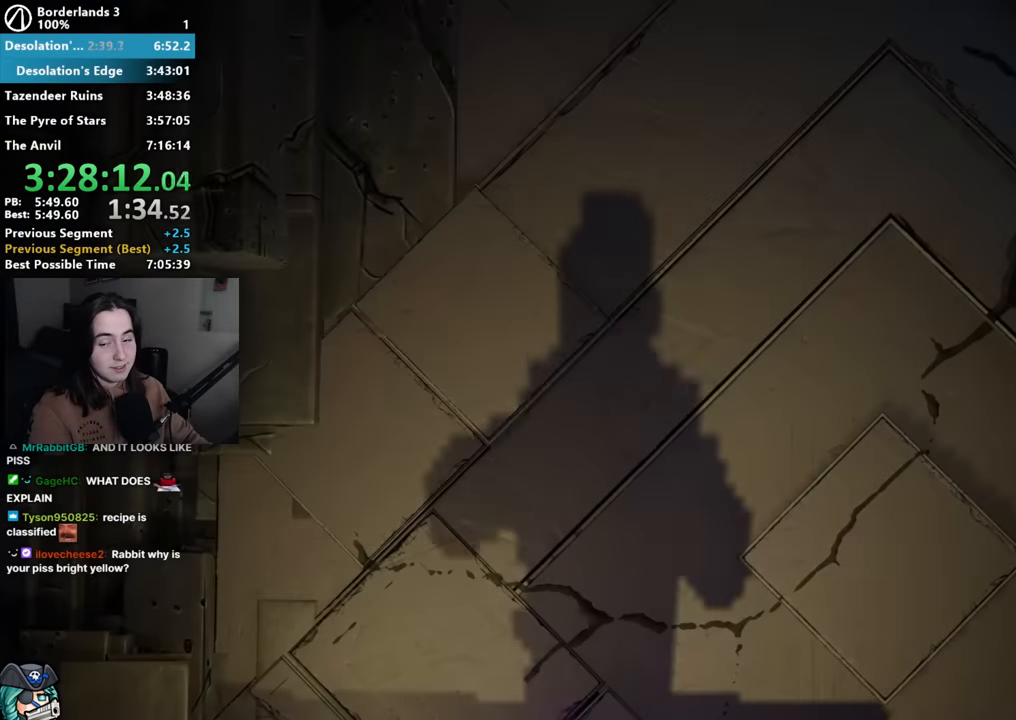
{"keys": [], "mouse": ["wheel_up"], "events": [[350, "mouse_wheel_down", "down"], [500, "mouse_wheel_down", "up"], [500, "mouse_wheel_up", "down"]]}
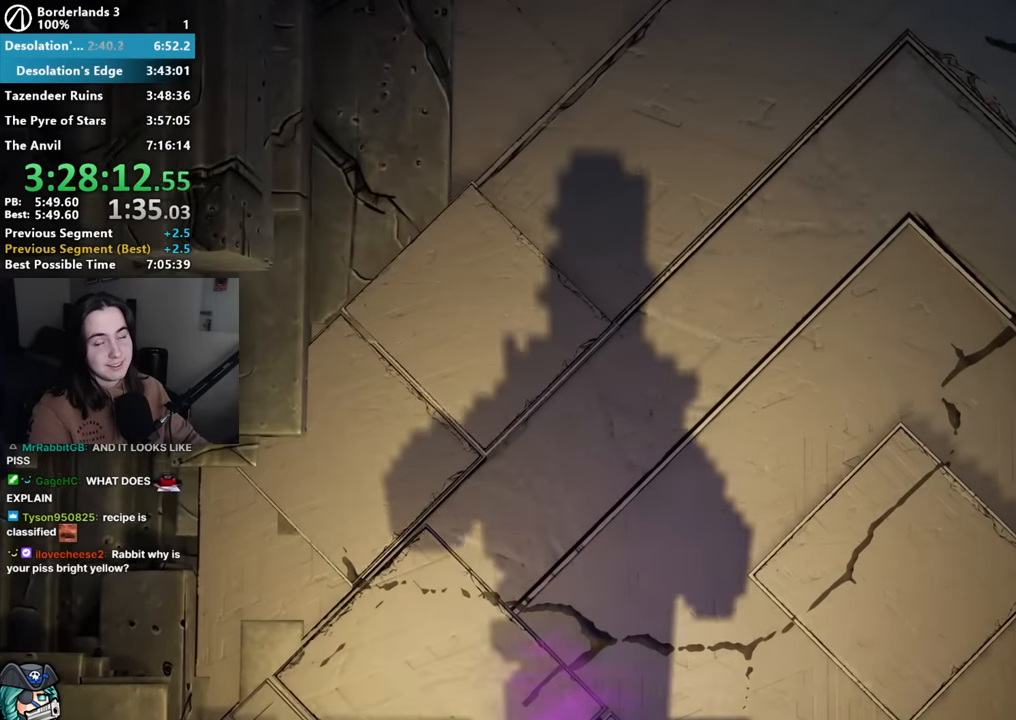
{"keys": [], "mouse": ["wheel_down"], "events": [[133, "mouse_wheel_down", "down"], [133, "mouse_wheel_up", "up"], [283, "mouse_wheel_down", "up"], [283, "mouse_wheel_up", "down"], [433, "mouse_wheel_down", "down"], [433, "mouse_wheel_up", "up"]]}
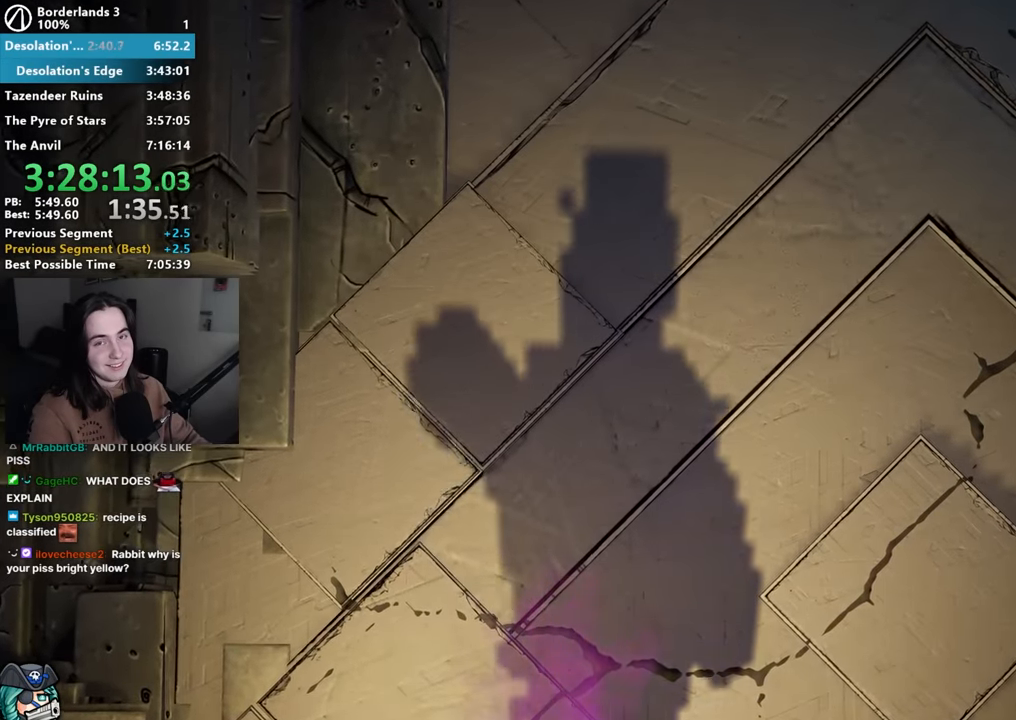
{"keys": [], "mouse": ["wheel_up"], "events": [[100, "mouse_wheel_down", "up"], [100, "mouse_wheel_up", "down"], [200, "mouse_wheel_up", "up"], [233, "mouse_wheel_down", "down"], [383, "mouse_wheel_down", "up"], [383, "mouse_wheel_up", "down"]]}
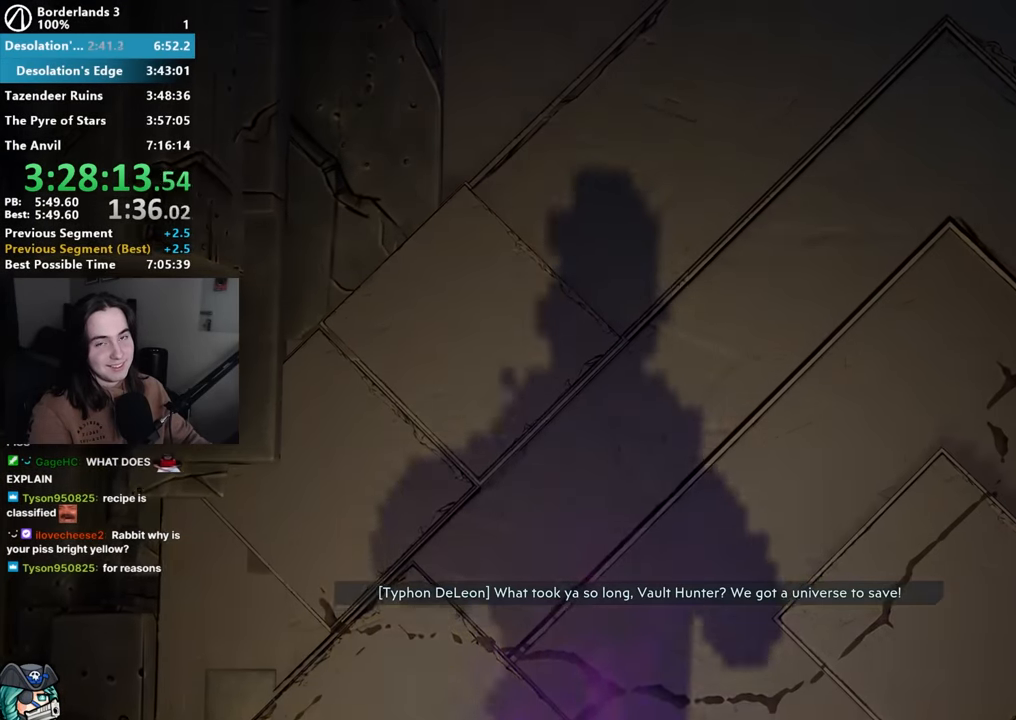
{"keys": ["s"], "mouse": ["right"], "events": [[17, "mouse_wheel_up", "up"], [450, "mouse_right", "down"], [450, "s", "down"]]}
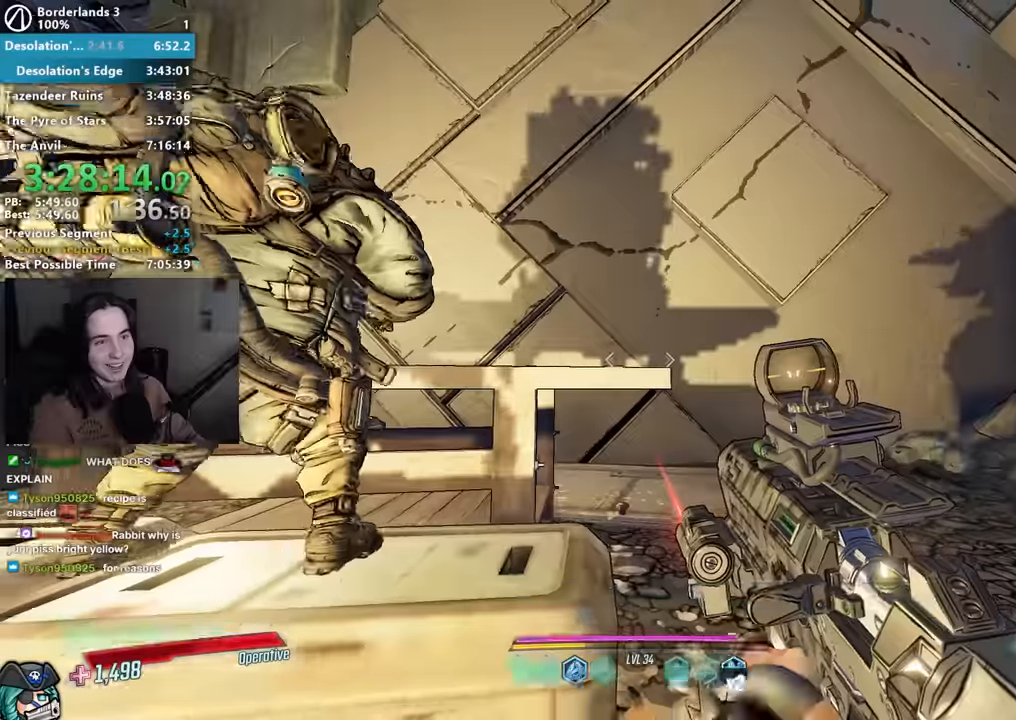
{"keys": [], "mouse": [], "events": [[33, "shift", "down"], [133, "shift", "up"], [183, "mouse_right", "up"], [233, "shift", "down"], [283, "a", "down"], [367, "a", "up"], [367, "s", "up"], [367, "shift", "up"]]}
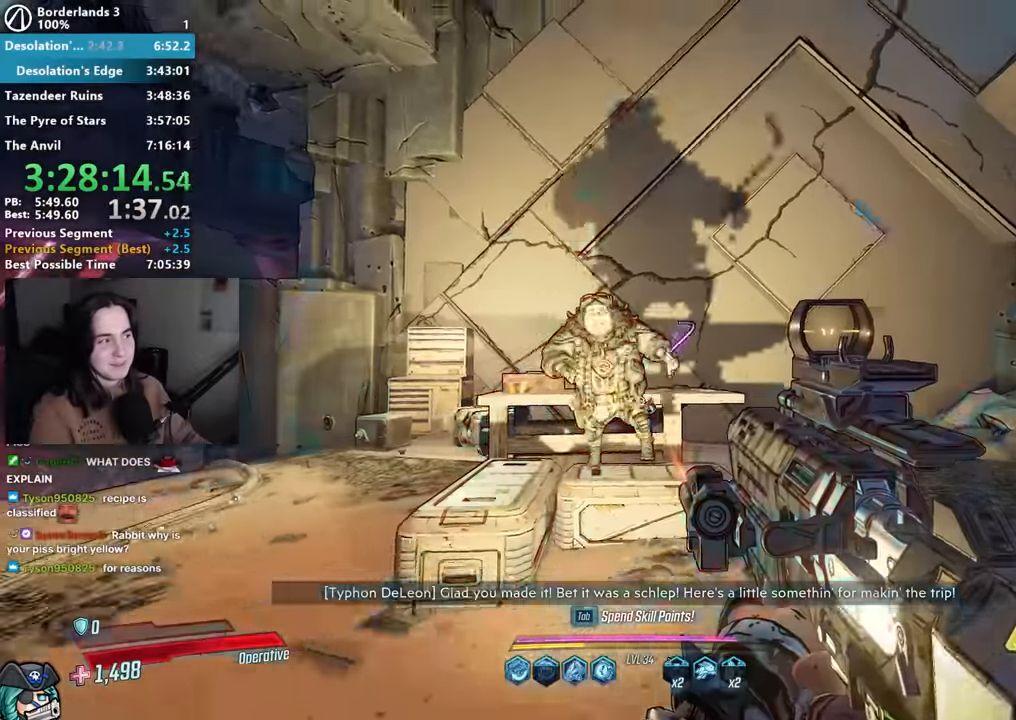
{"keys": [], "mouse": [], "events": []}
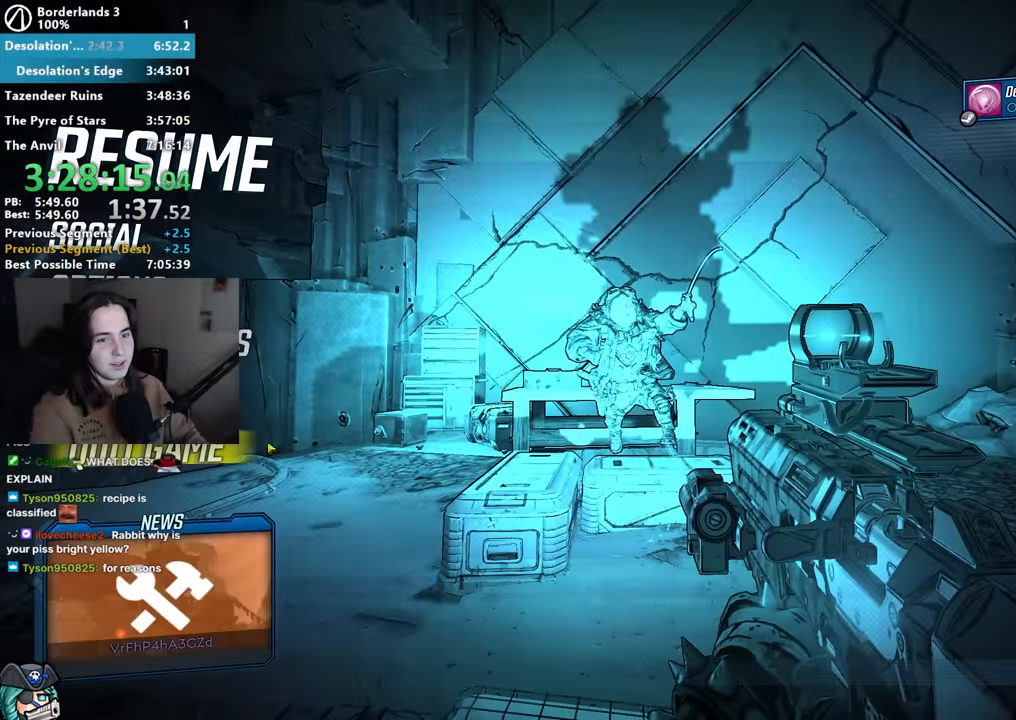
{"keys": [], "mouse": ["left"], "events": [[67, "mouse_left", "down"], [167, "mouse_left", "up"], [267, "mouse_left", "down"], [300, "mouse_left", "up"], [350, "mouse_left", "down"], [450, "mouse_left", "up"], [500, "mouse_left", "down"]]}
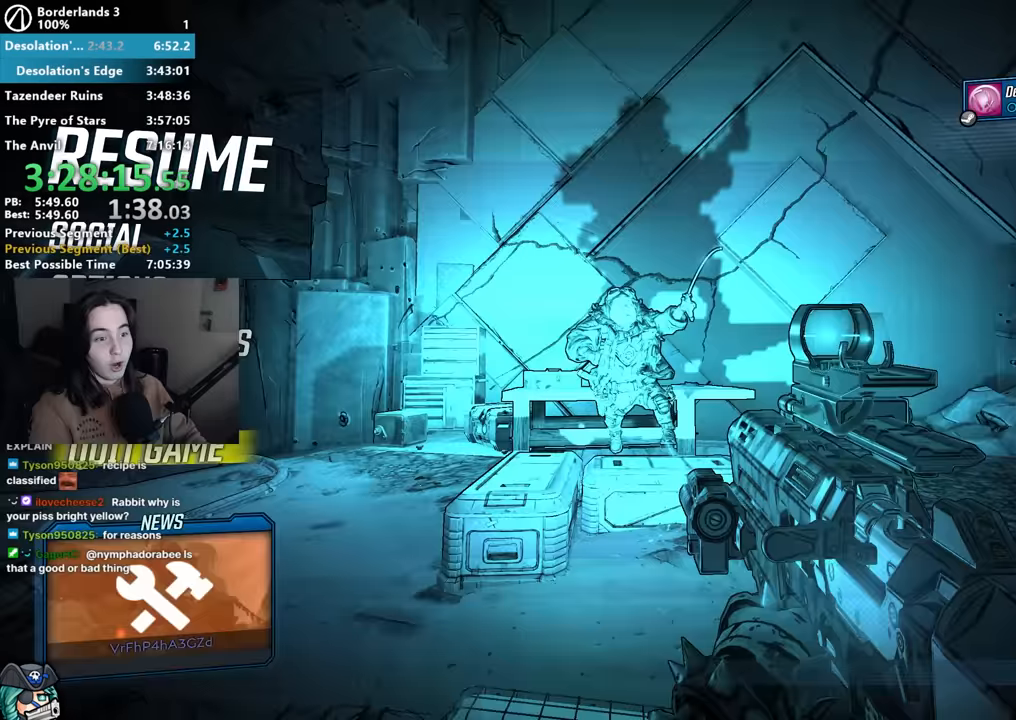
{"keys": [], "mouse": [], "events": [[50, "mouse_left", "up"], [267, "w", "down"], [317, "e", "down"], [367, "w", "up"], [417, "e", "up"]]}
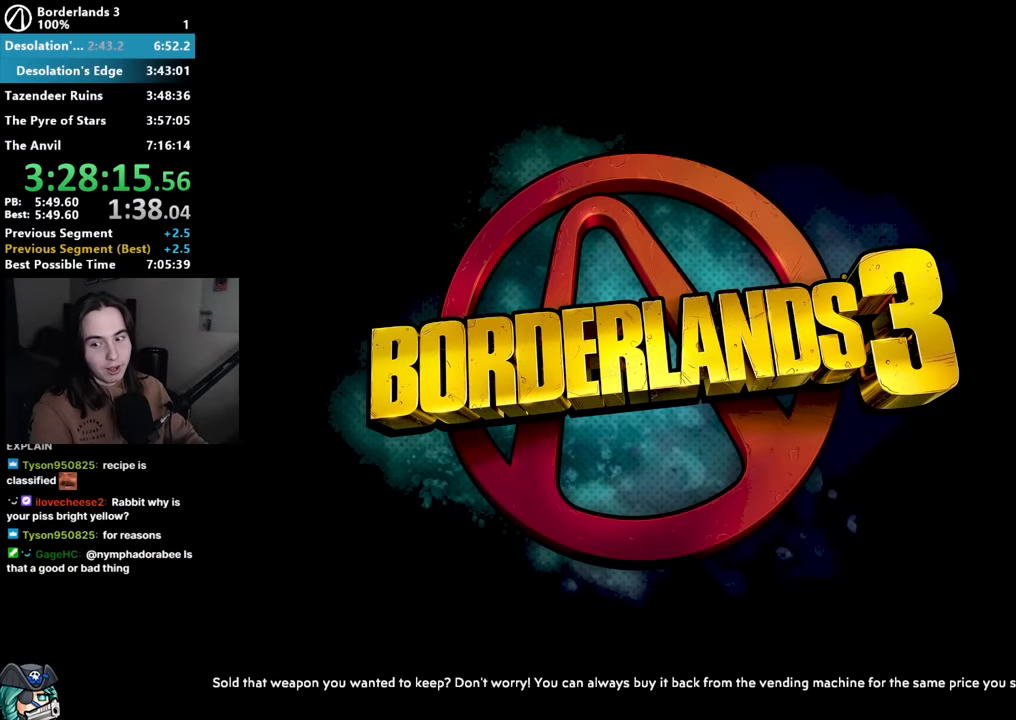
{"keys": ["e", "w"], "mouse": [], "events": [[17, "e", "down"], [17, "w", "down"], [100, "w", "up"], [150, "e", "up"], [200, "w", "down"], [250, "e", "down"], [283, "w", "up"], [333, "e", "up"], [433, "w", "down"], [483, "e", "down"]]}
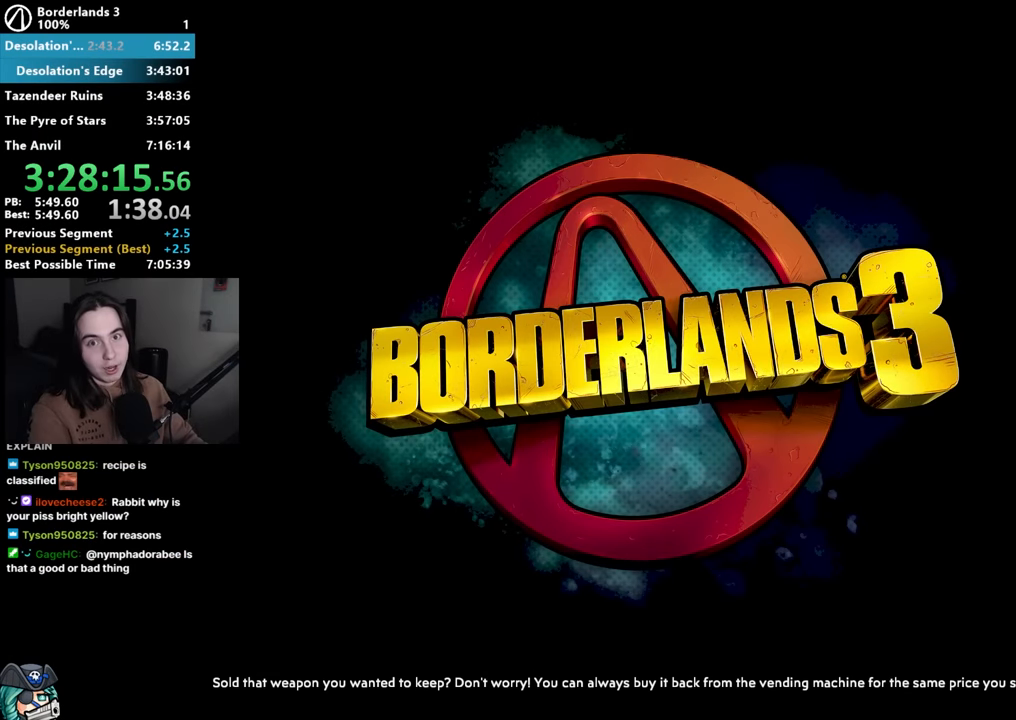
{"keys": [], "mouse": [], "events": [[17, "w", "up"], [67, "e", "up"], [117, "w", "down"], [167, "e", "down"], [217, "w", "up"], [250, "e", "up"], [317, "w", "down"], [400, "e", "down"], [467, "e", "up"], [467, "w", "up"]]}
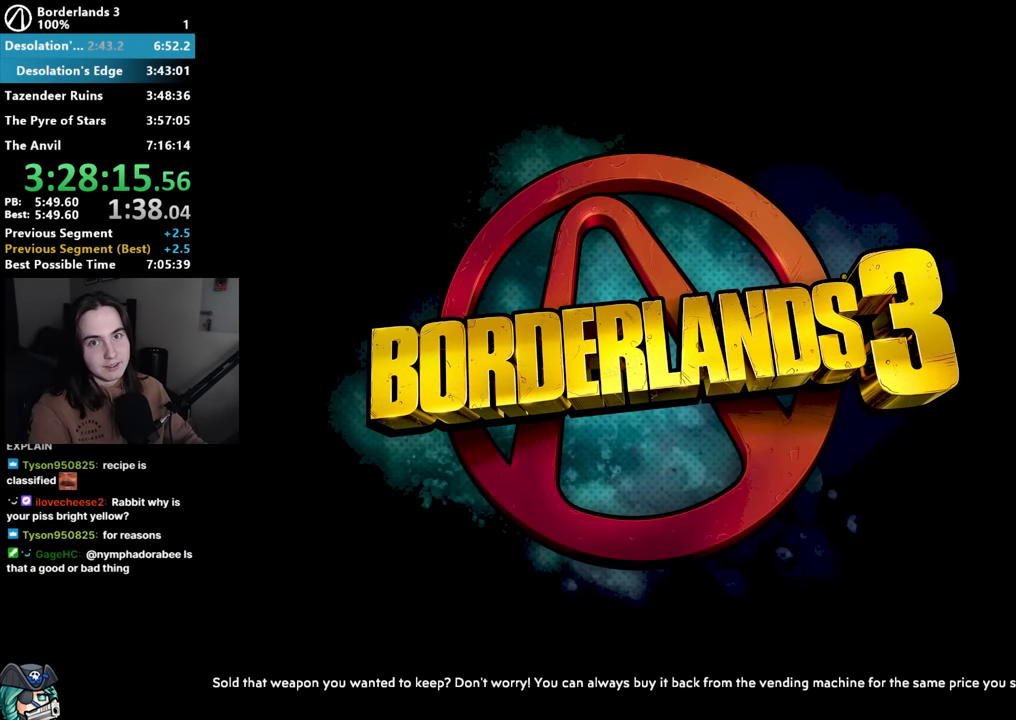
{"keys": ["w"], "mouse": [], "events": [[33, "w", "down"], [83, "e", "down"], [133, "w", "up"], [233, "e", "up"], [283, "w", "down"], [317, "e", "down"], [367, "w", "up"], [417, "e", "up"], [467, "w", "down"]]}
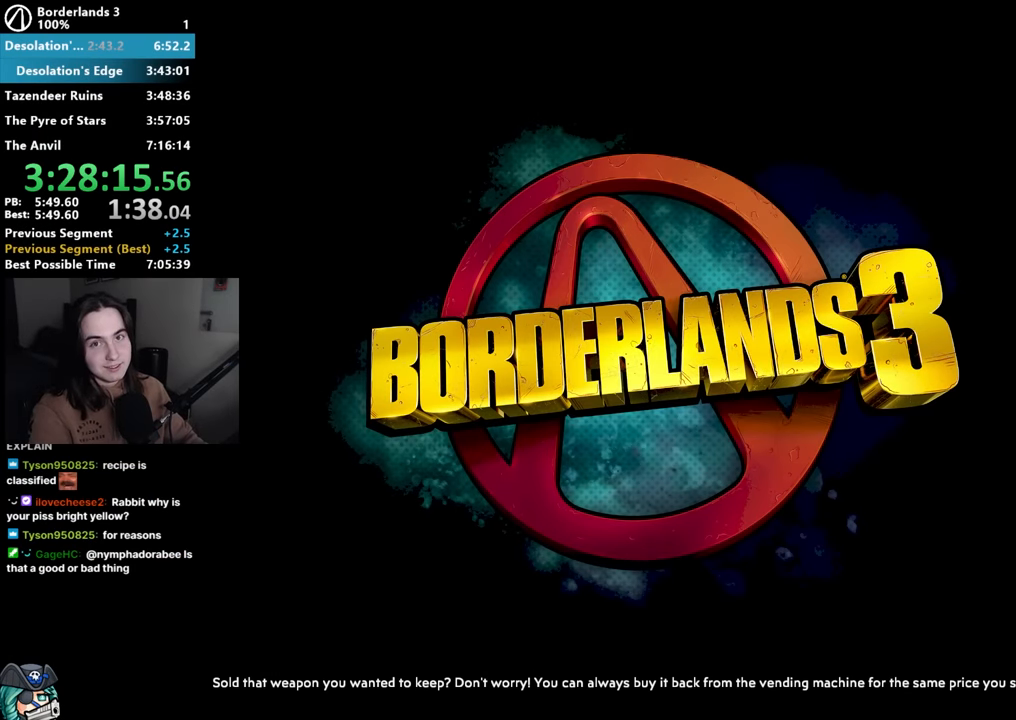
{"keys": ["w"], "mouse": [], "events": [[17, "e", "down"], [117, "w", "up"], [150, "e", "up"], [250, "w", "down"], [284, "e", "down"], [334, "w", "up"], [384, "e", "up"], [467, "w", "down"]]}
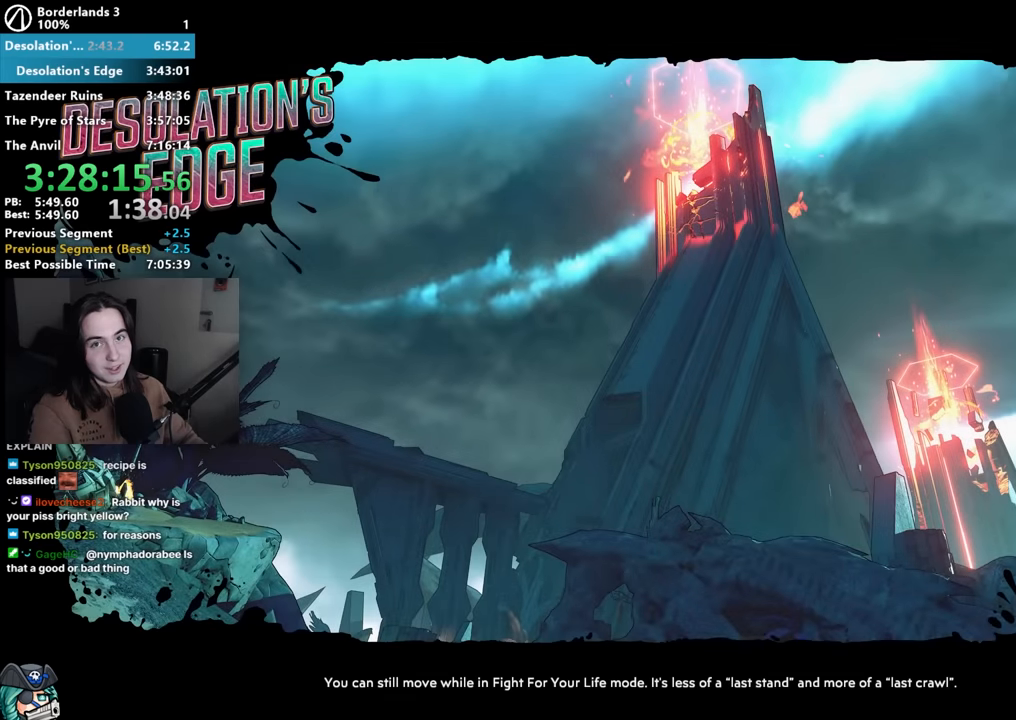
{"keys": [], "mouse": [], "events": [[17, "e", "down"], [84, "w", "up"], [117, "e", "up"]]}